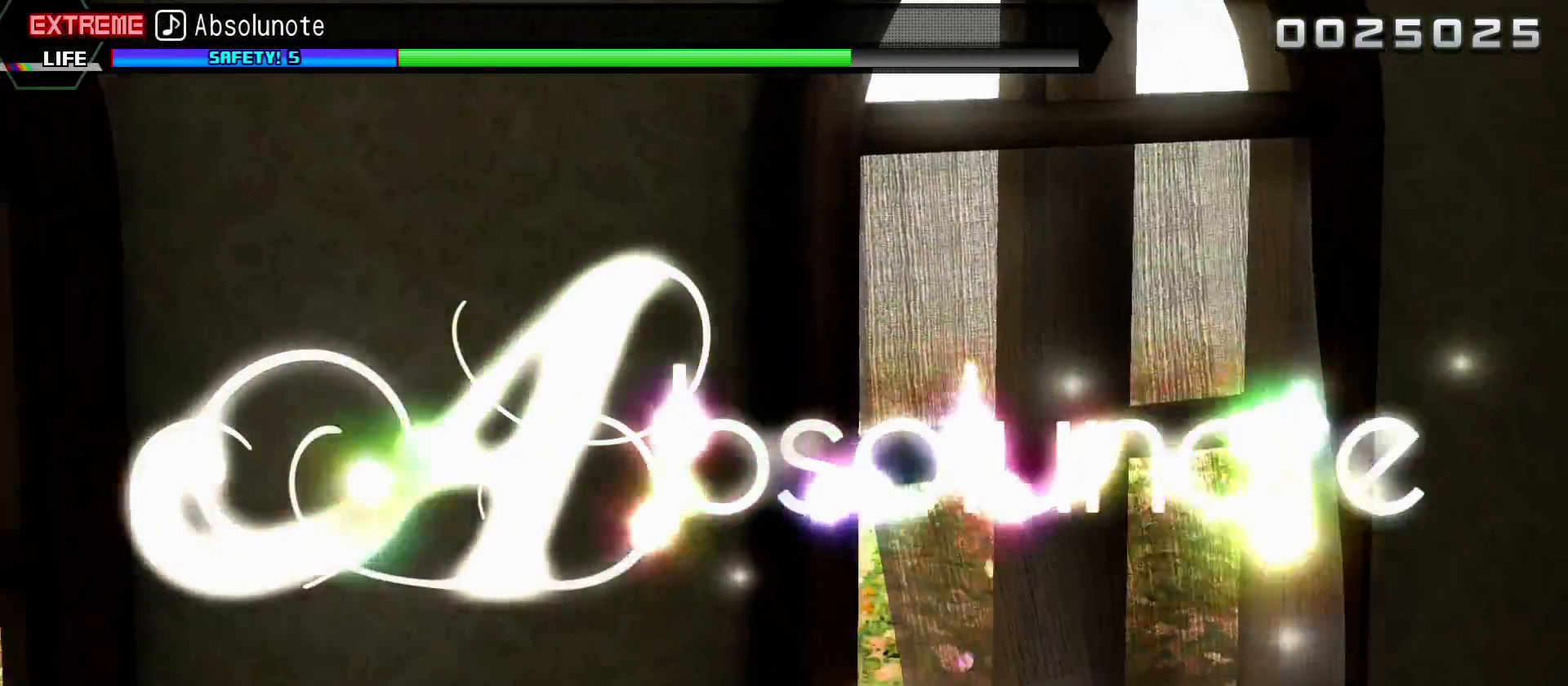
Gameplay with a controller (PlayStation layout); each line is a JSON object with the inputs held at the frame after it. "events" lists button and stick changes between this image and that frame as [ms after this image, input, new state], when the widget could be followed in between. Not read: L3 R3.
{"buttons": [], "left_stick": "center", "right_stick": "center", "events": []}
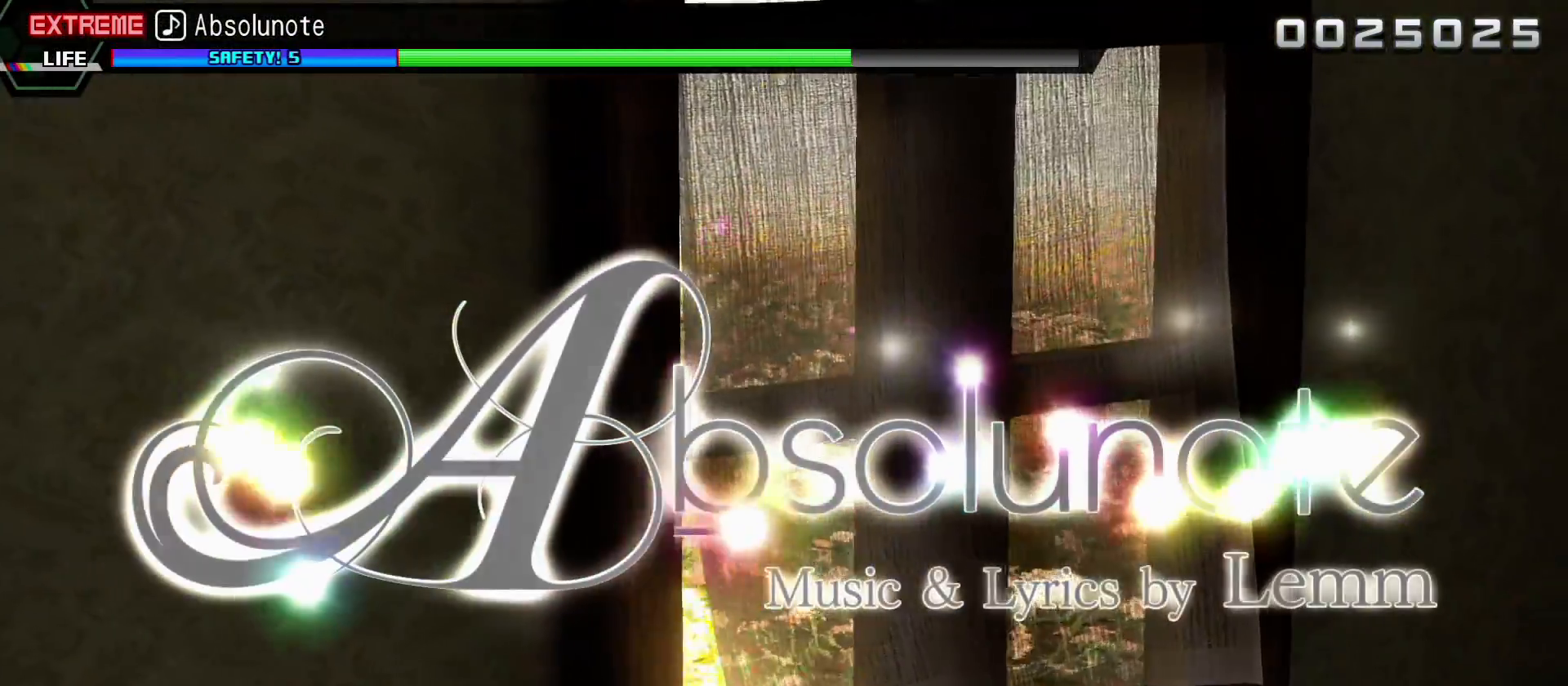
{"buttons": [], "left_stick": "center", "right_stick": "center", "events": []}
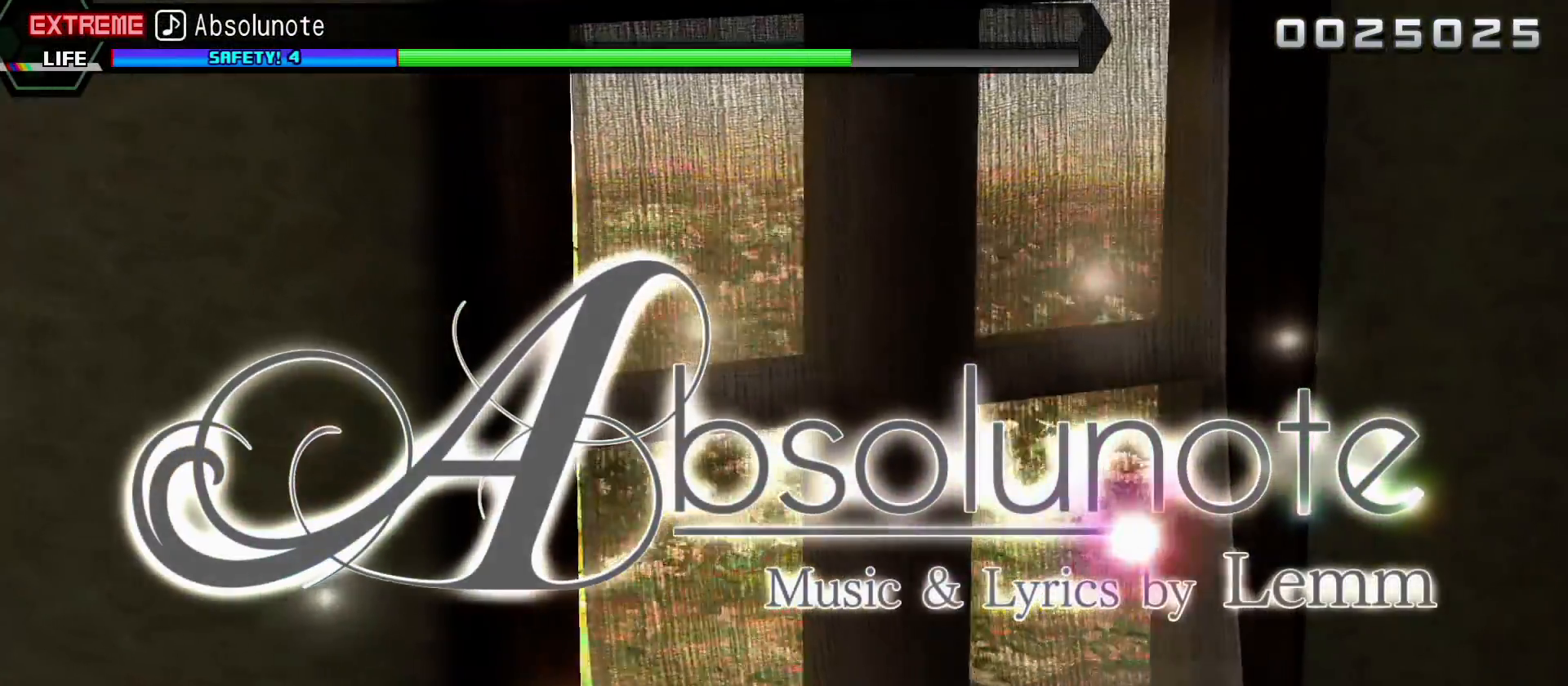
{"buttons": [], "left_stick": "center", "right_stick": "center", "events": []}
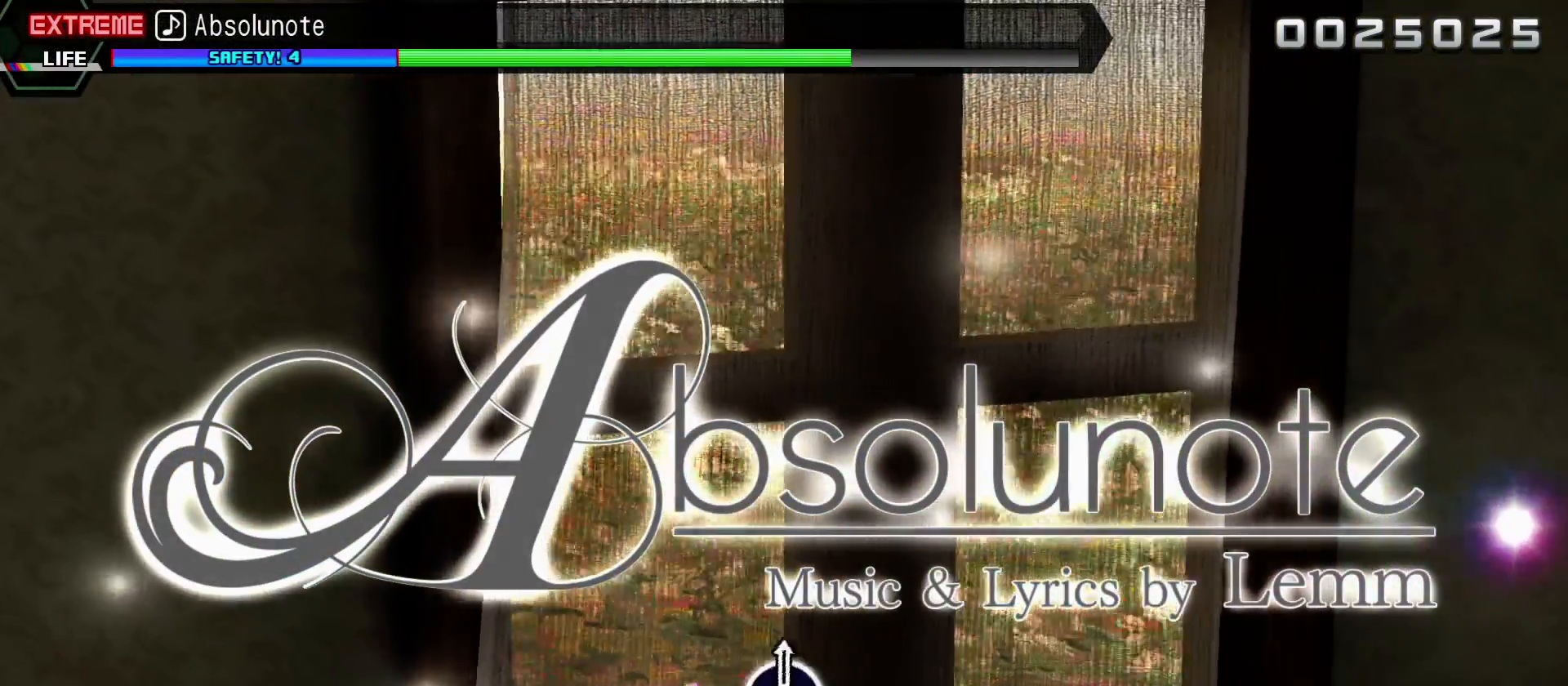
{"buttons": [], "left_stick": "center", "right_stick": "center", "events": []}
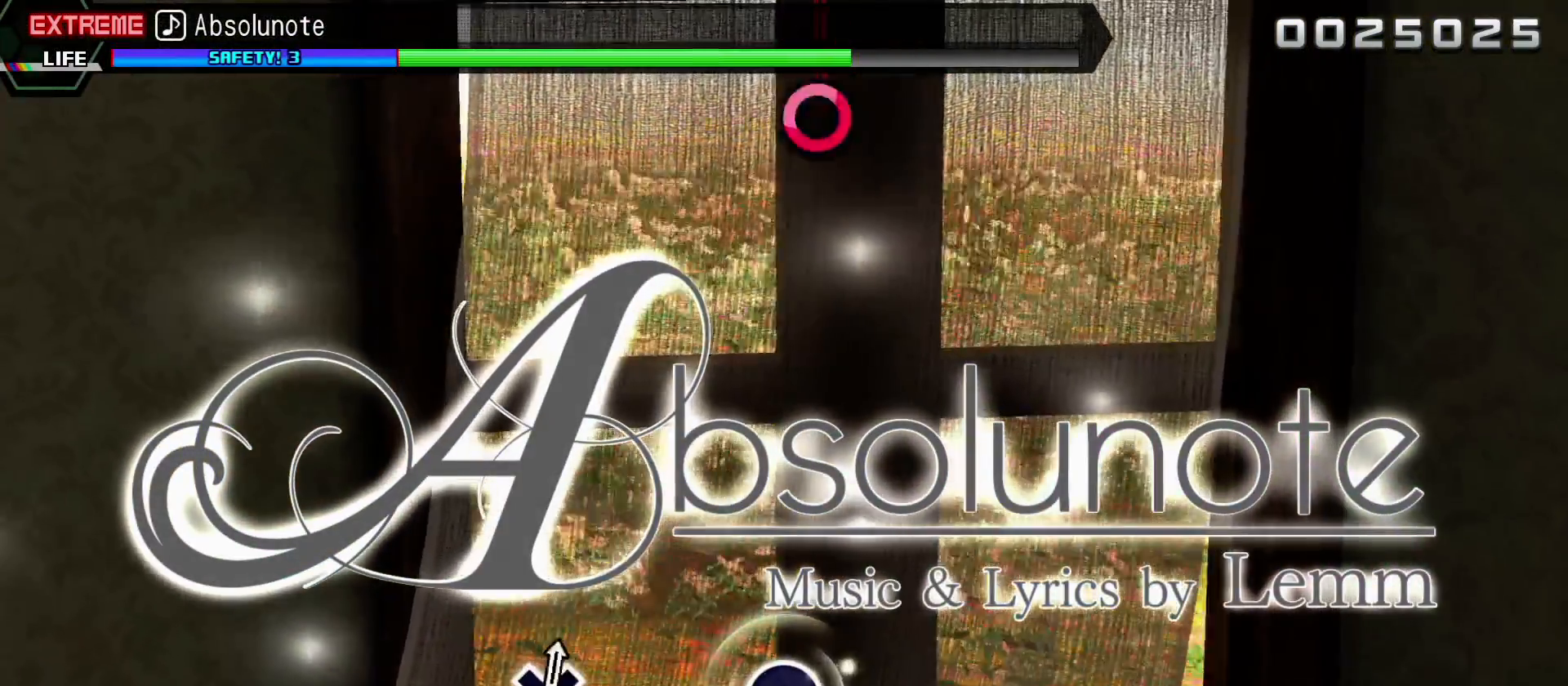
{"buttons": [], "left_stick": "center", "right_stick": "center", "events": []}
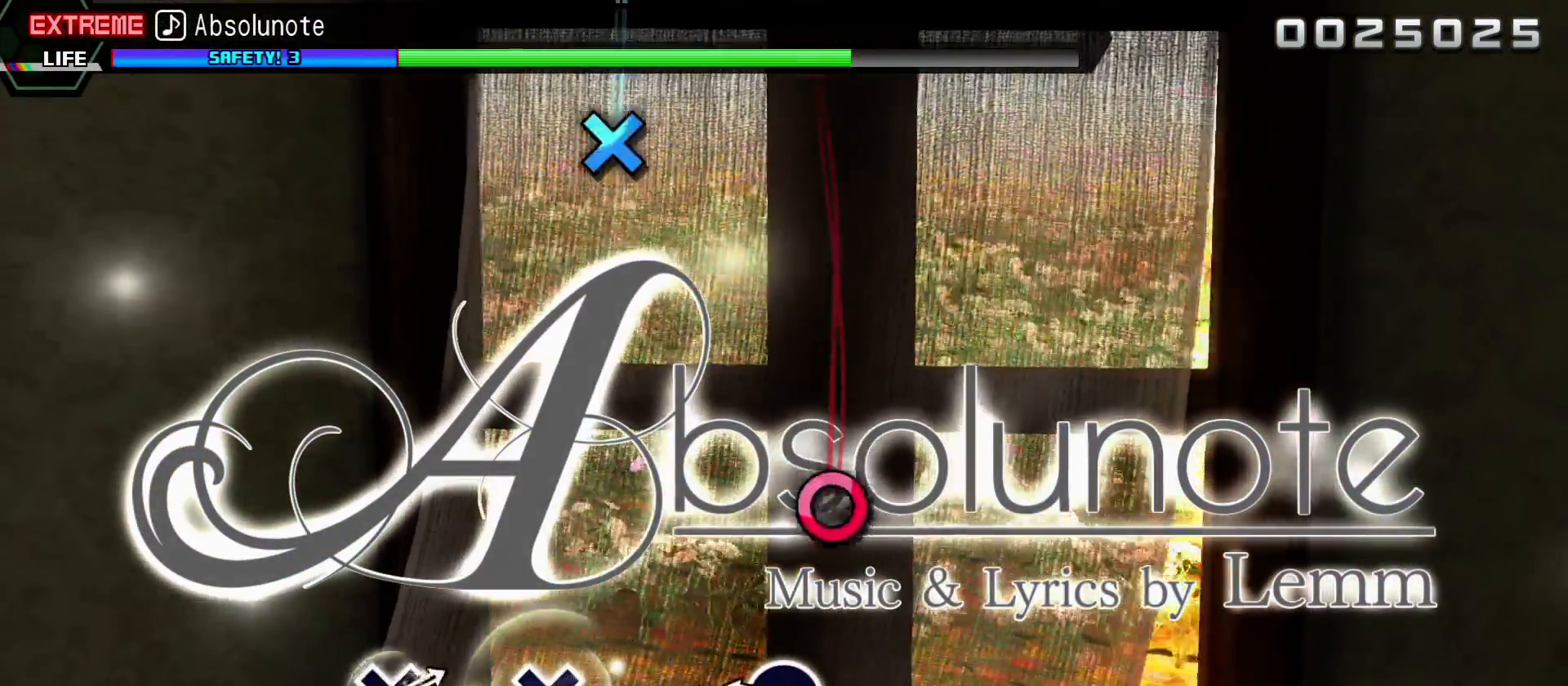
{"buttons": [], "left_stick": "center", "right_stick": "center", "events": [[233, "CIRCLE", "down"], [367, "CIRCLE", "up"]]}
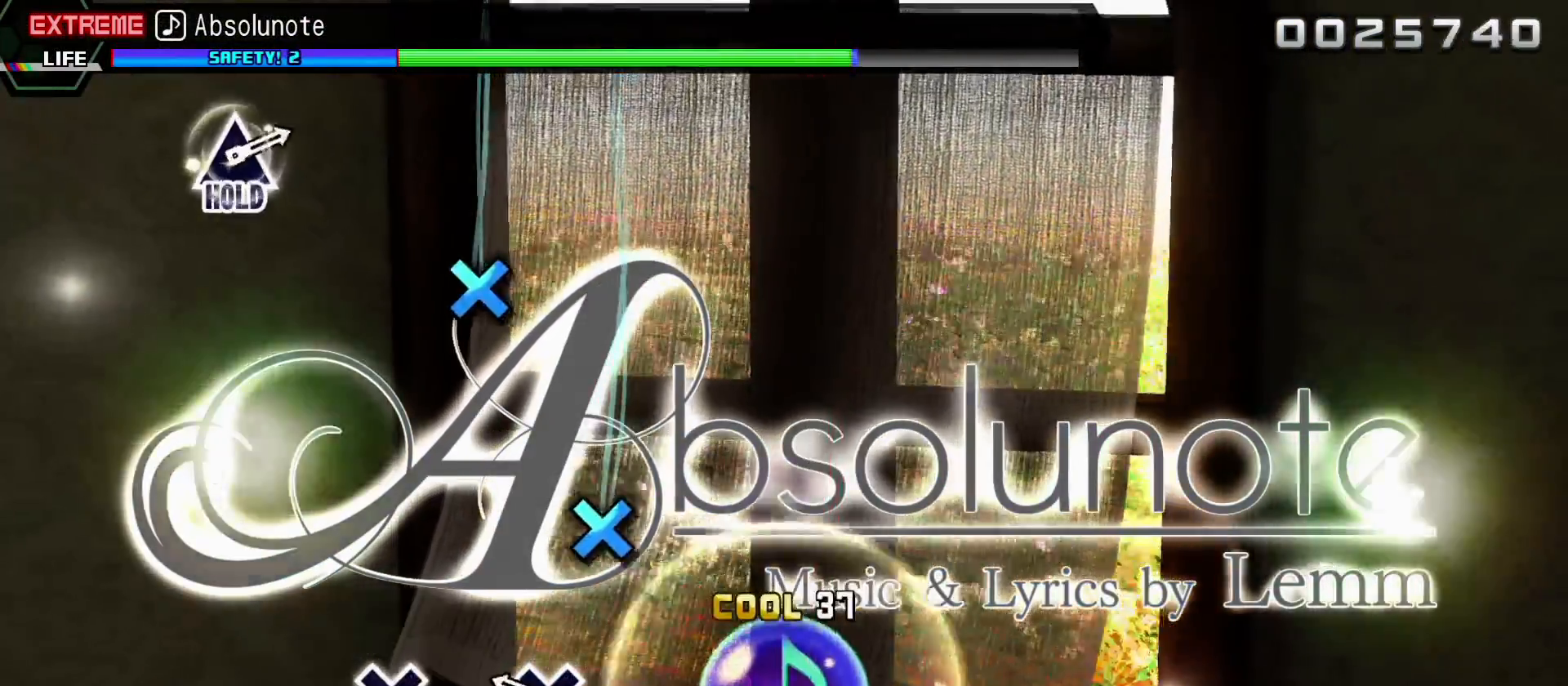
{"buttons": ["CROSS"], "left_stick": "center", "right_stick": "center", "events": [[183, "CROSS", "down"], [333, "CROSS", "up"], [500, "CROSS", "down"]]}
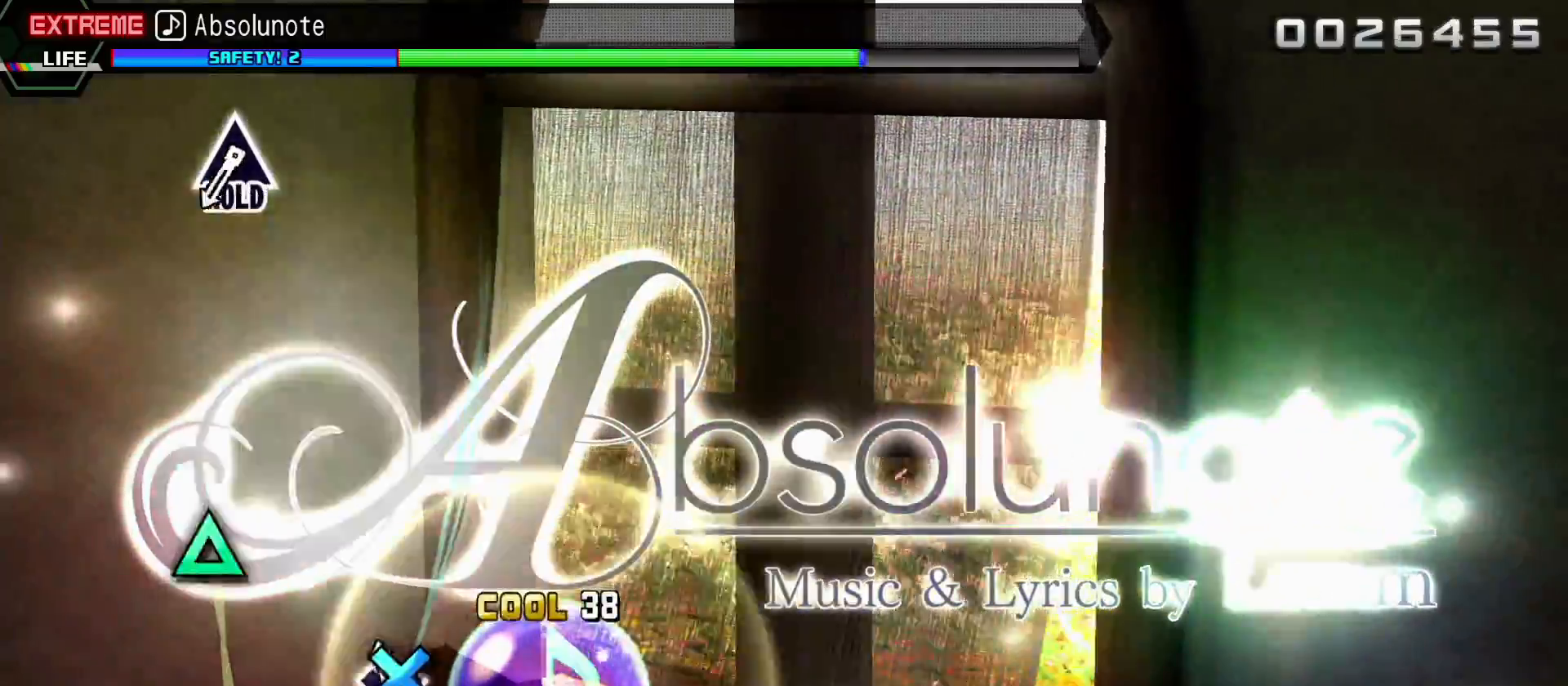
{"buttons": ["TRIANGLE"], "left_stick": "center", "right_stick": "center", "events": [[133, "CROSS", "up"], [467, "TRIANGLE", "down"]]}
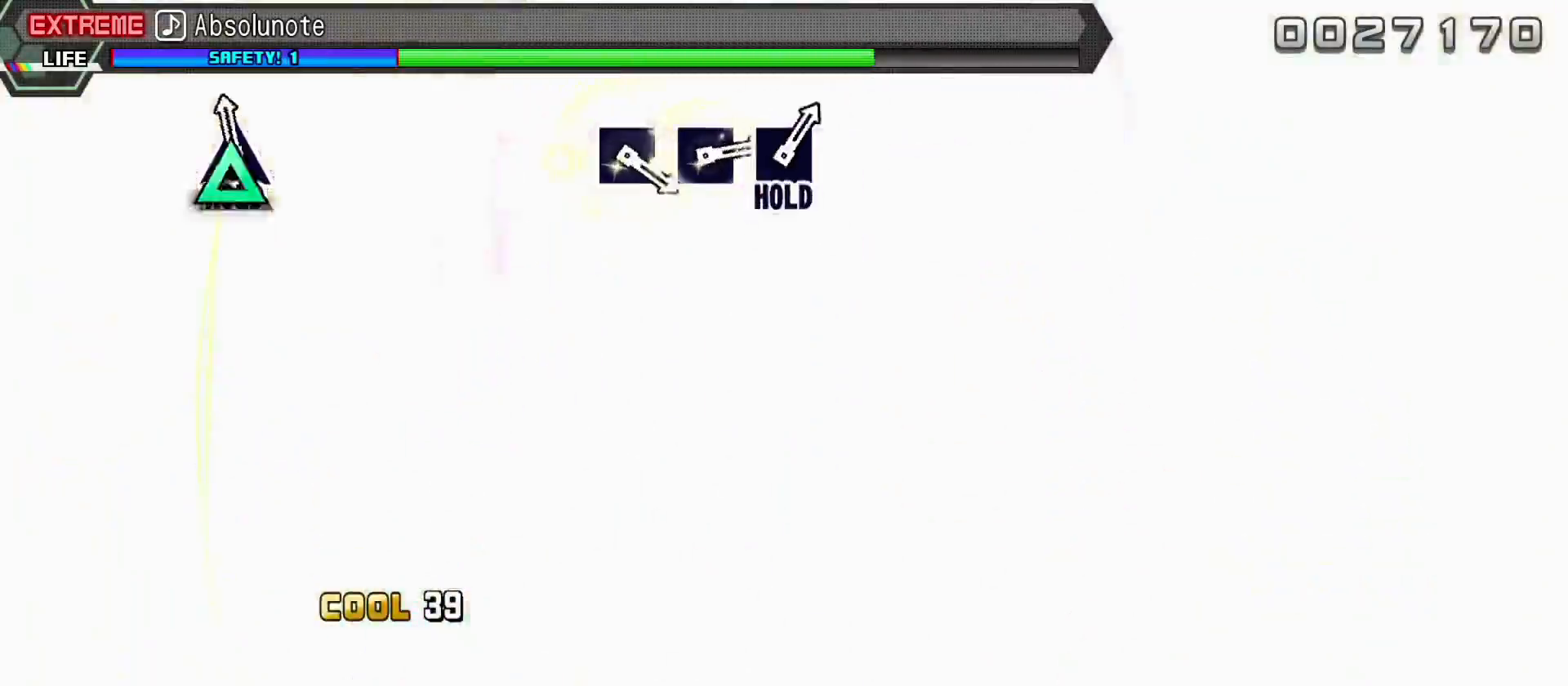
{"buttons": ["L2"], "left_stick": "center", "right_stick": "center", "events": [[317, "L2", "down"], [367, "TRIANGLE", "up"]]}
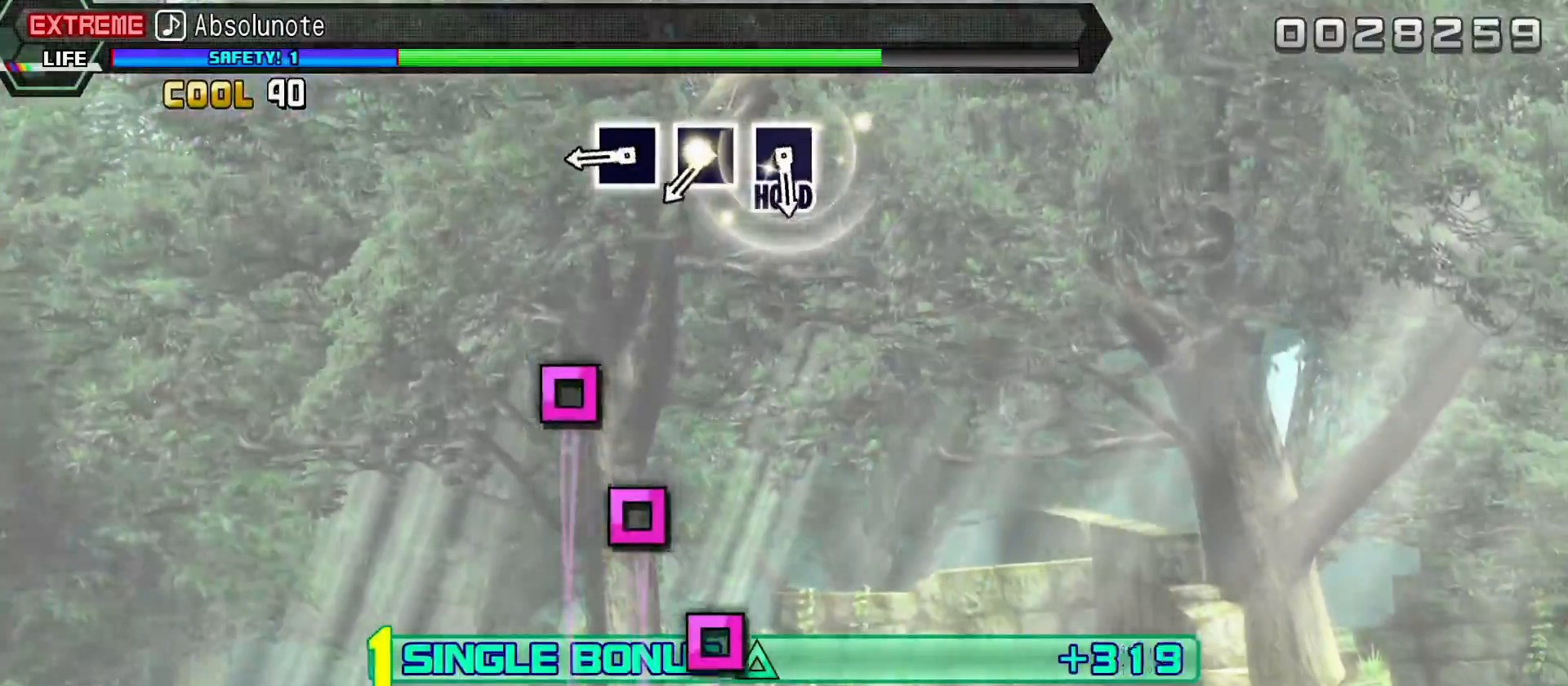
{"buttons": ["SQUARE", "L2"], "left_stick": "center", "right_stick": "center", "events": [[300, "SQUARE", "down"], [367, "SQUARE", "up"], [467, "SQUARE", "down"]]}
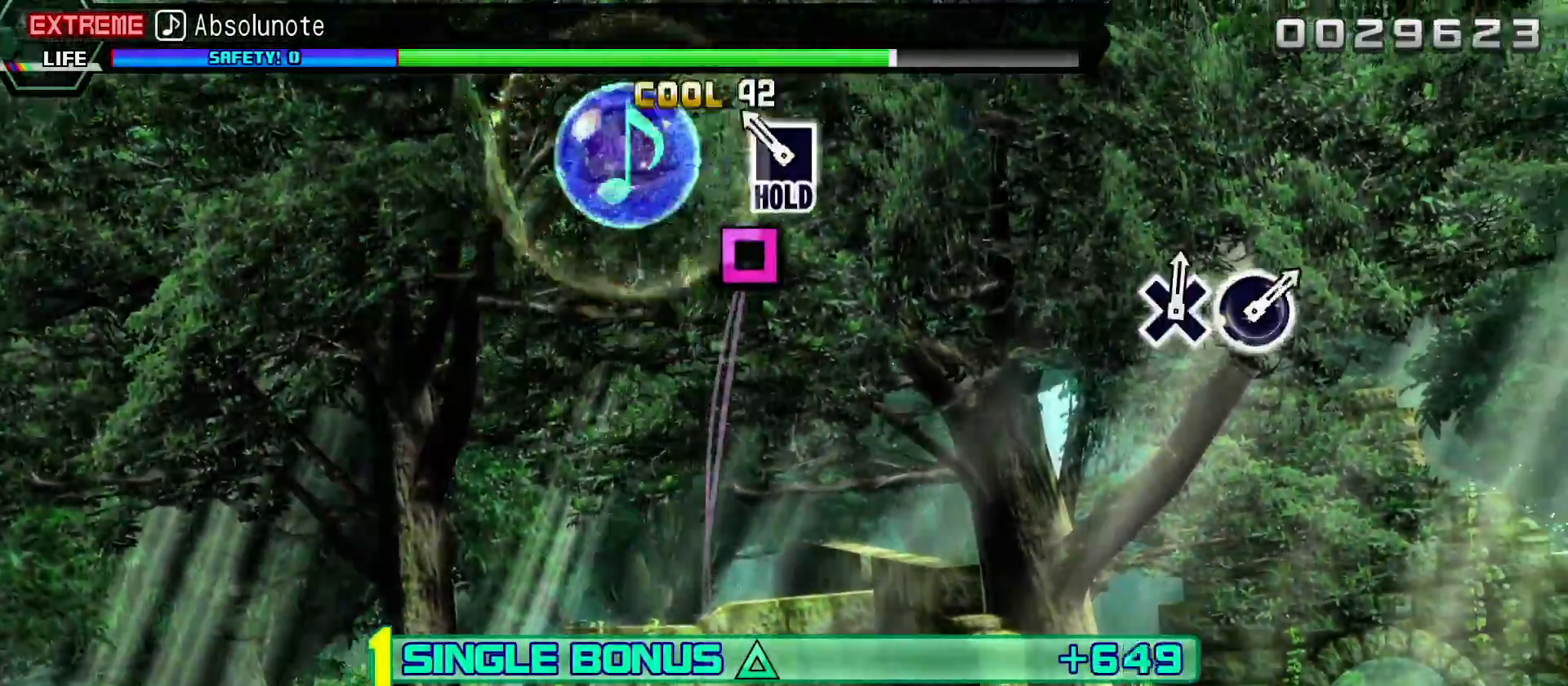
{"buttons": ["SQUARE", "L2", "R2"], "left_stick": "center", "right_stick": "center", "events": [[17, "SQUARE", "up"], [117, "SQUARE", "down"], [467, "R2", "down"]]}
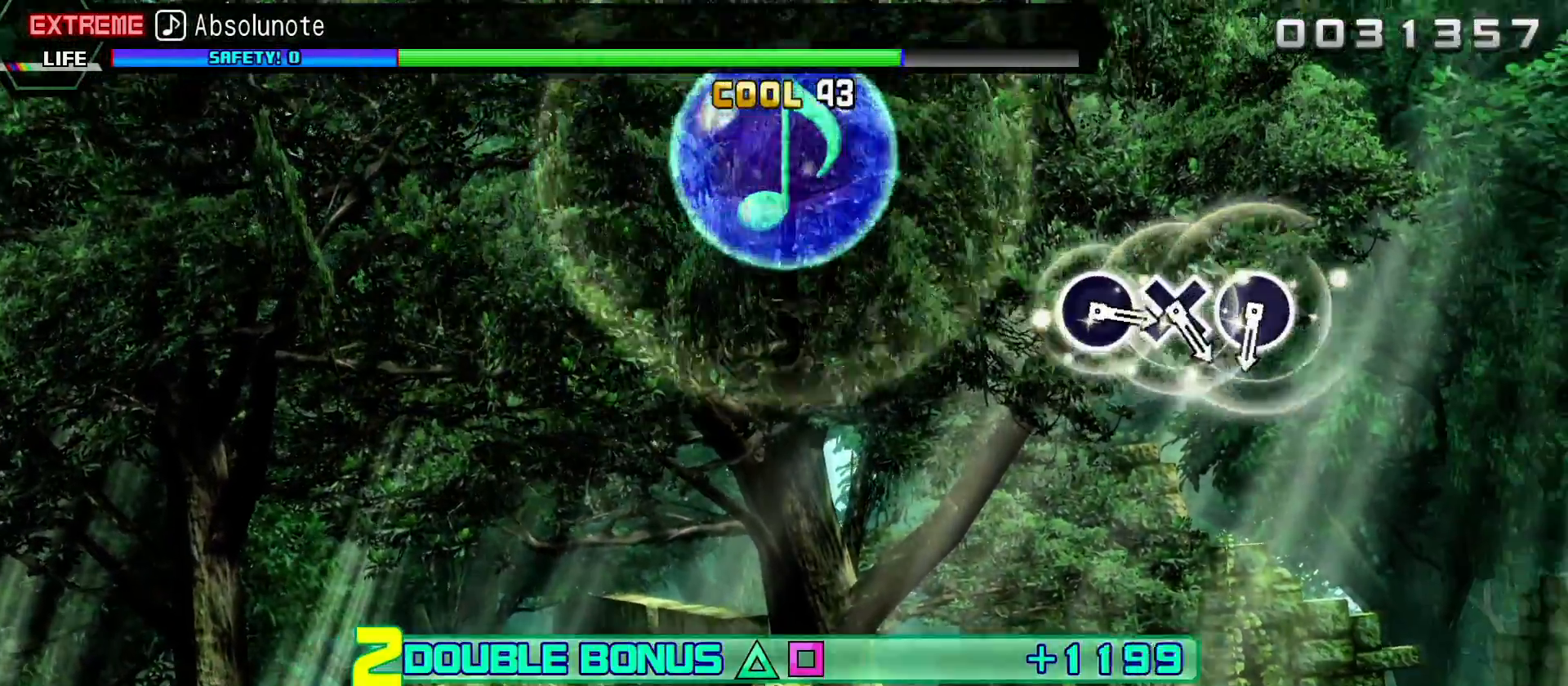
{"buttons": ["R2"], "left_stick": "center", "right_stick": "center", "events": [[17, "SQUARE", "up"], [150, "L2", "up"]]}
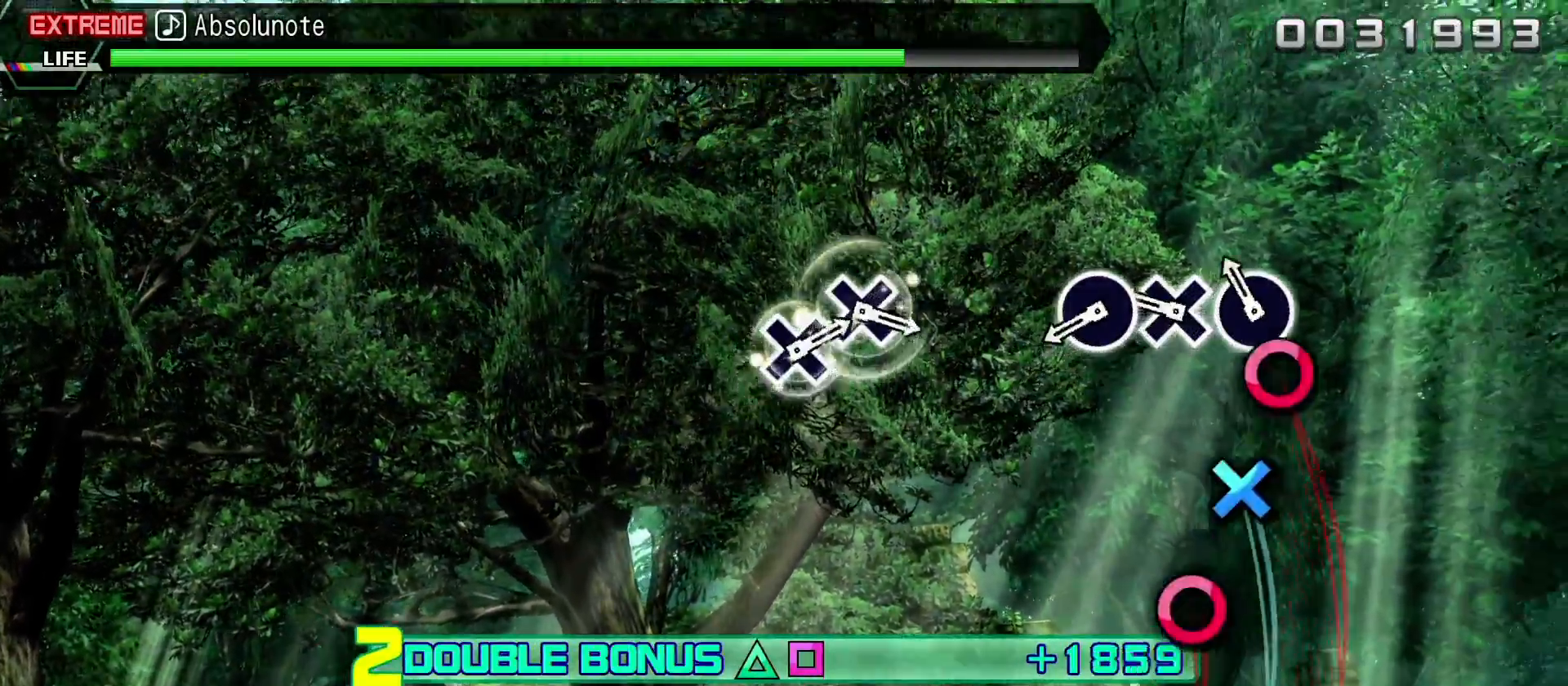
{"buttons": ["CIRCLE", "R2"], "left_stick": "center", "right_stick": "center", "events": [[67, "CIRCLE", "down"], [183, "CIRCLE", "up"], [233, "CROSS", "down"], [300, "CROSS", "up"], [400, "CIRCLE", "down"]]}
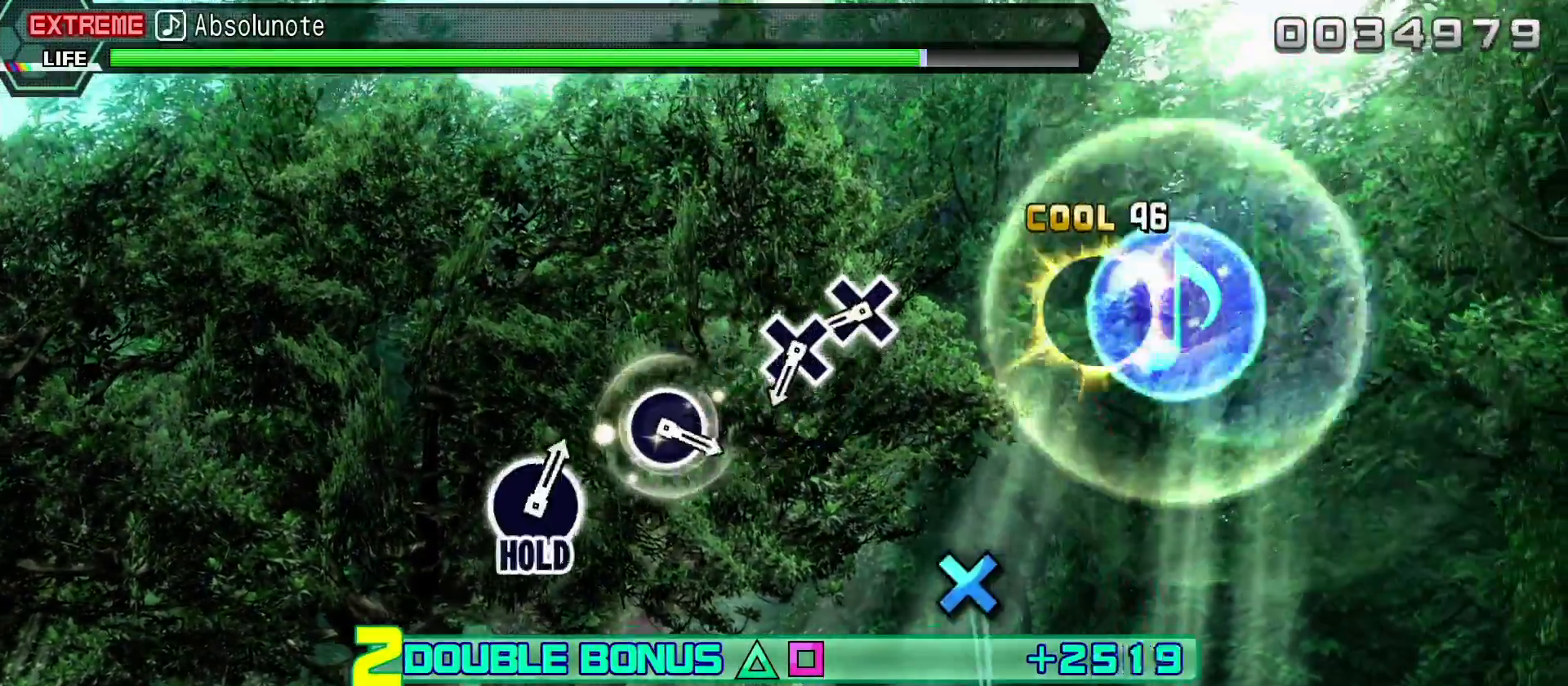
{"buttons": ["R2"], "left_stick": "center", "right_stick": "center", "events": [[17, "CIRCLE", "up"], [350, "CROSS", "down"], [450, "CROSS", "up"]]}
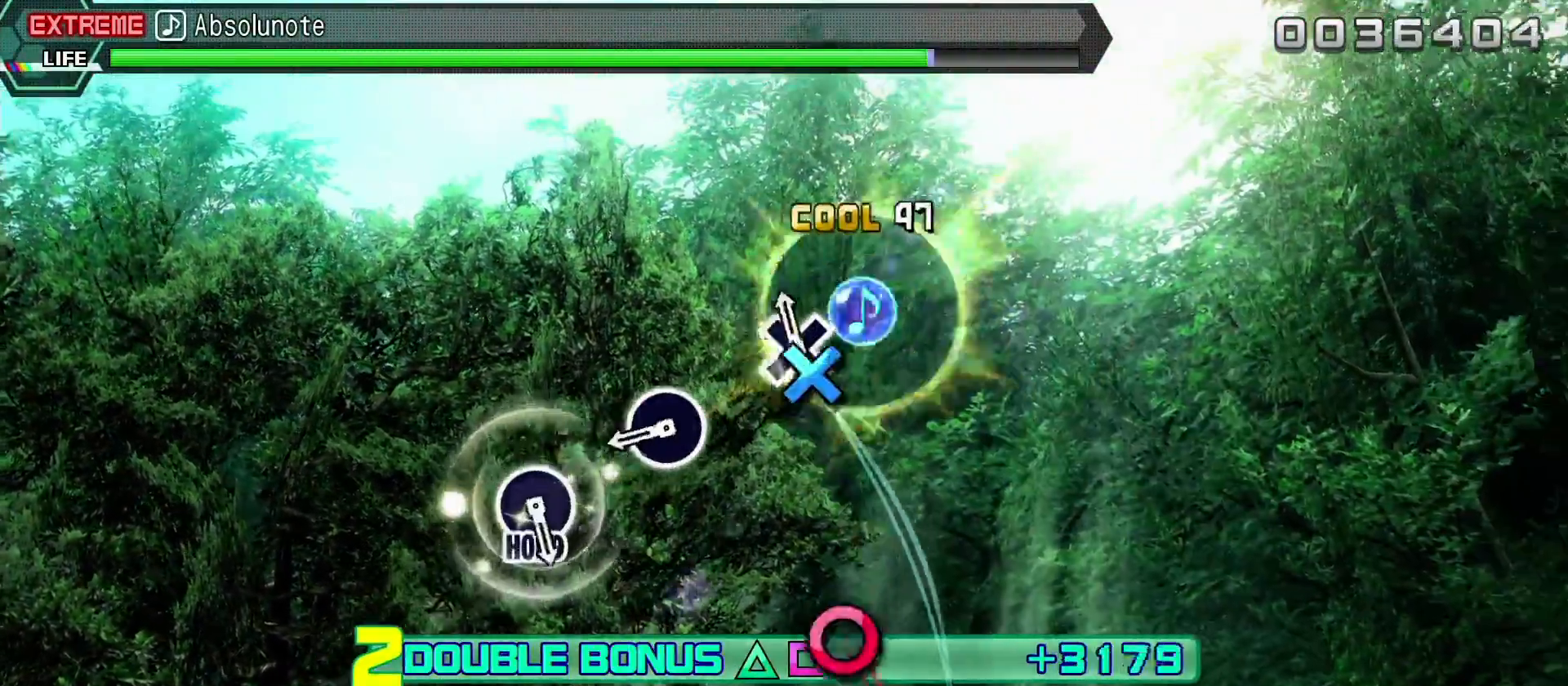
{"buttons": ["R2"], "left_stick": "center", "right_stick": "center", "events": [[33, "CROSS", "down"], [133, "CROSS", "up"], [333, "CIRCLE", "down"], [467, "CIRCLE", "up"]]}
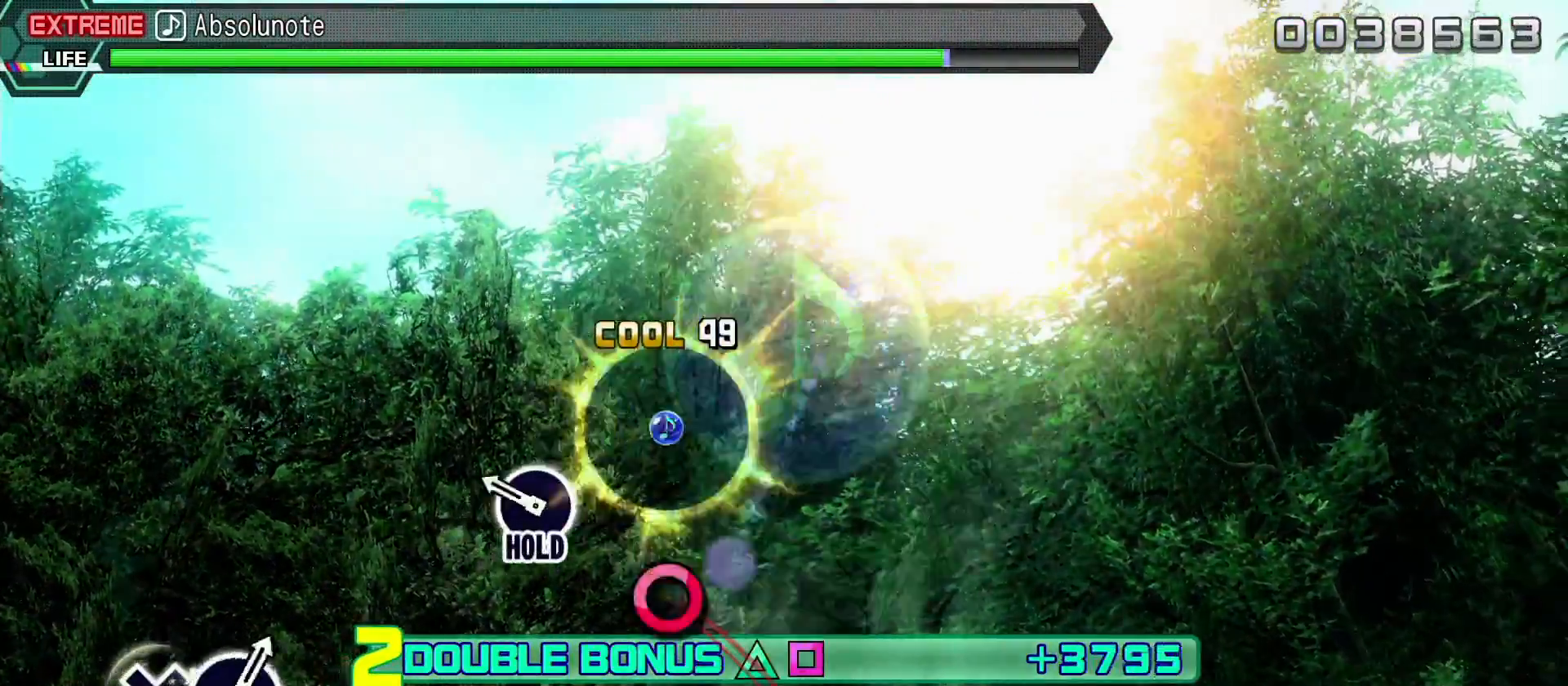
{"buttons": ["CIRCLE", "R2"], "left_stick": "center", "right_stick": "center", "events": [[167, "CIRCLE", "down"]]}
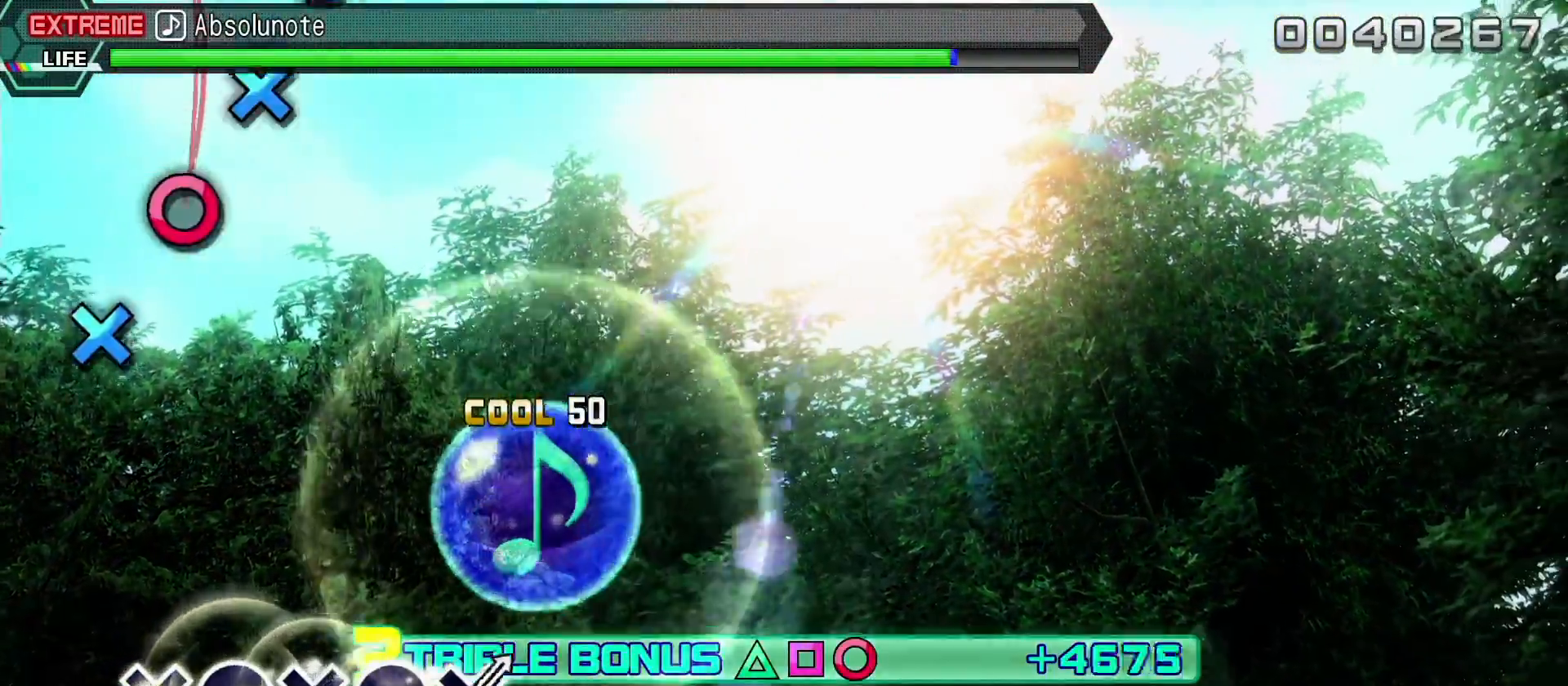
{"buttons": ["CROSS", "L2"], "left_stick": "center", "right_stick": "center", "events": [[67, "L2", "down"], [117, "CIRCLE", "up"], [133, "R2", "up"], [450, "CROSS", "down"]]}
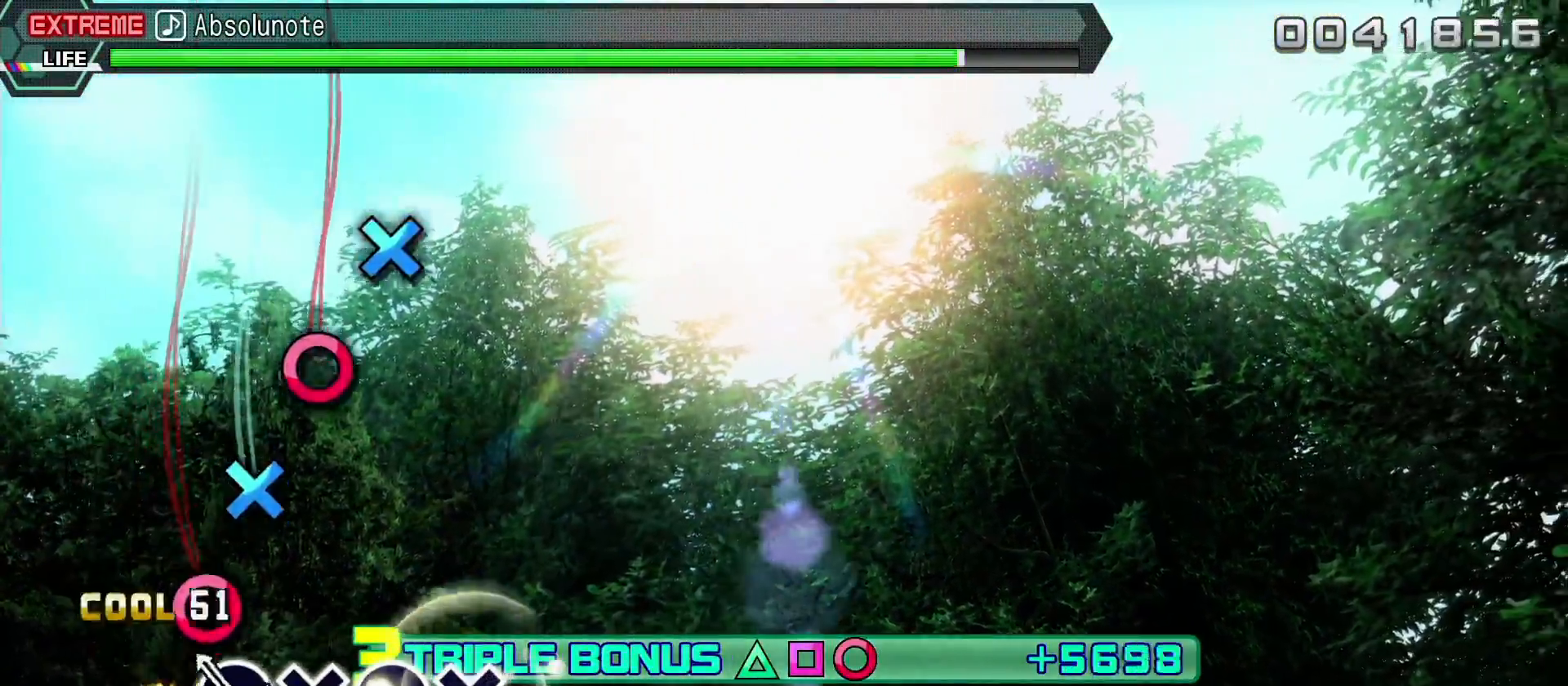
{"buttons": ["CIRCLE", "L2"], "left_stick": "center", "right_stick": "center", "events": [[50, "CROSS", "up"], [117, "CIRCLE", "down"], [200, "CIRCLE", "up"], [283, "CROSS", "down"], [350, "CROSS", "up"], [433, "CIRCLE", "down"]]}
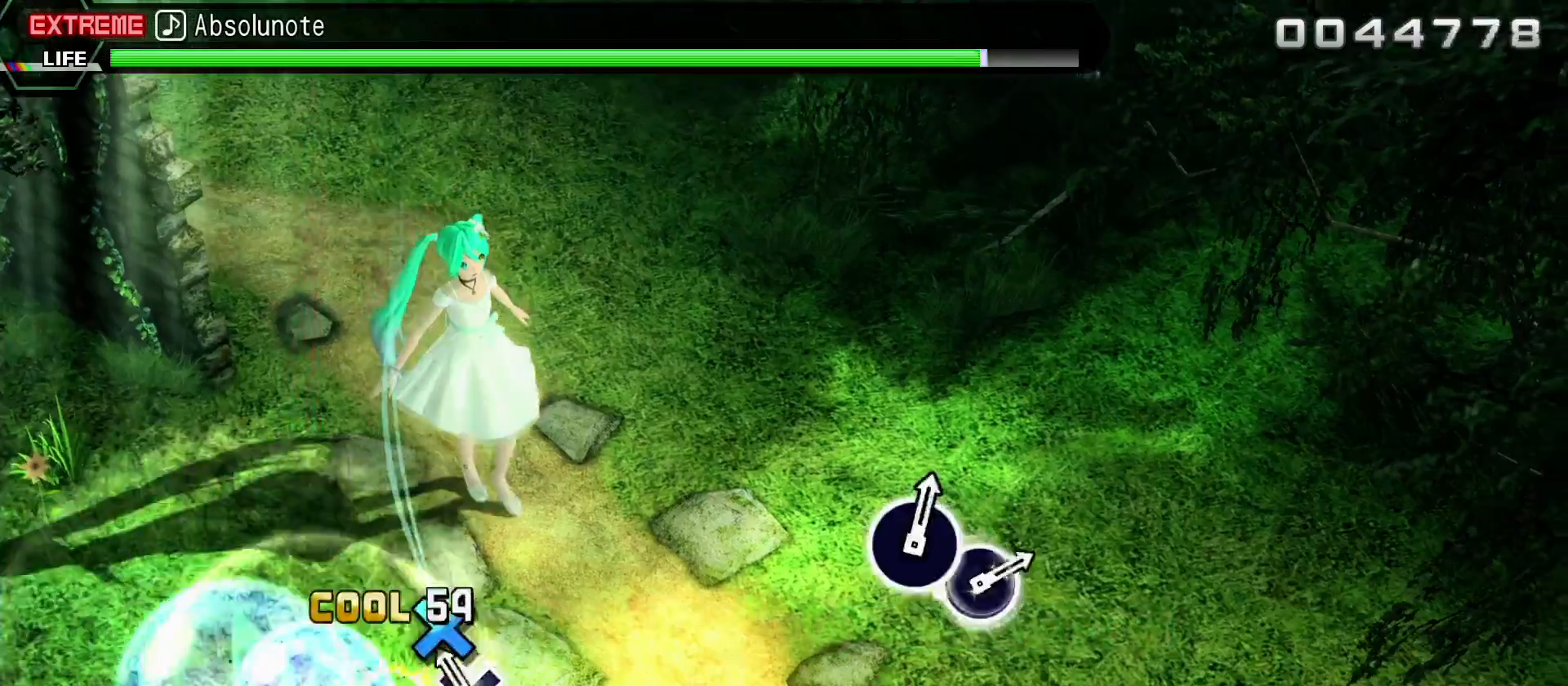
{"buttons": ["L2", "R2"], "left_stick": "center", "right_stick": "center", "events": [[33, "CIRCLE", "up"], [83, "CROSS", "down"], [417, "R2", "down"], [483, "CROSS", "up"]]}
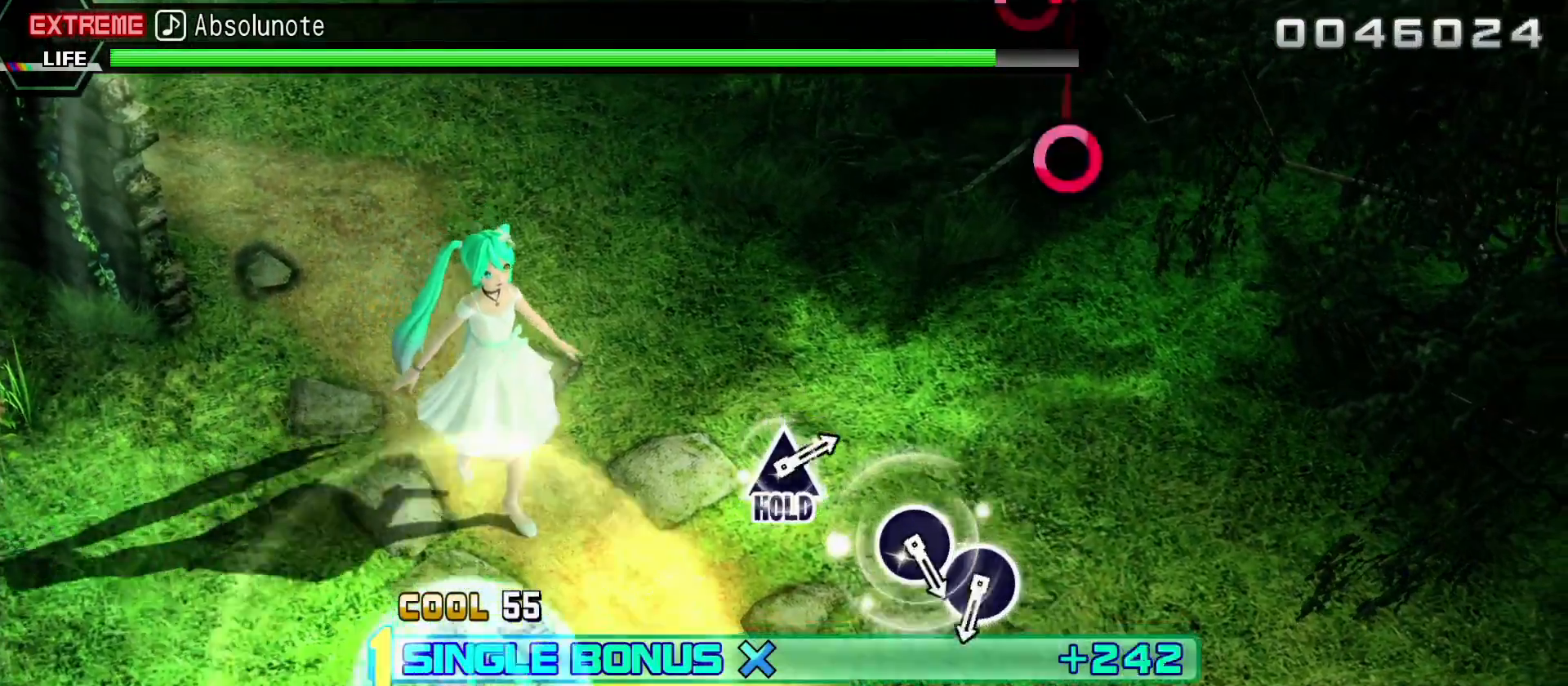
{"buttons": ["R2"], "left_stick": "center", "right_stick": "center", "events": [[183, "L2", "up"]]}
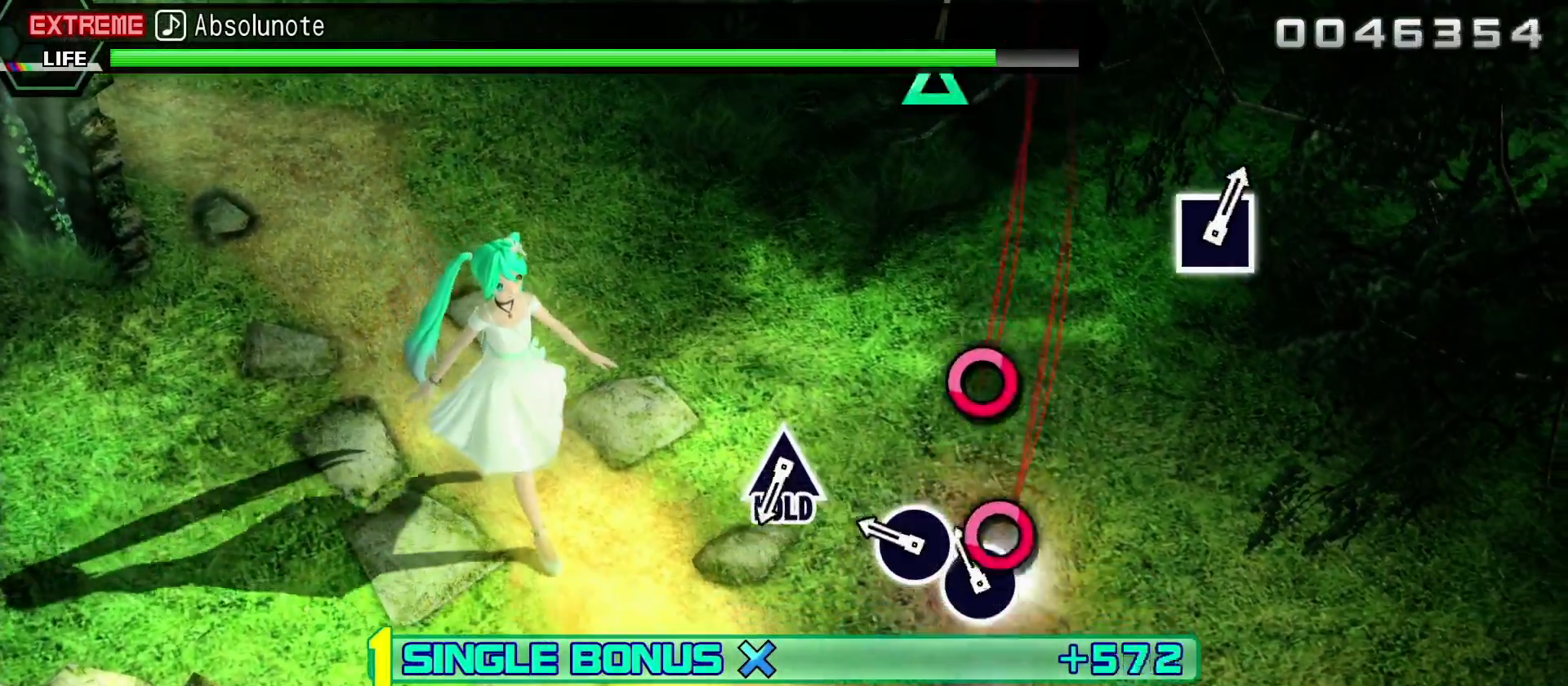
{"buttons": ["TRIANGLE", "R2"], "left_stick": "center", "right_stick": "center", "events": [[50, "CIRCLE", "down"], [150, "CIRCLE", "up"], [217, "CIRCLE", "down"], [317, "CIRCLE", "up"], [483, "TRIANGLE", "down"]]}
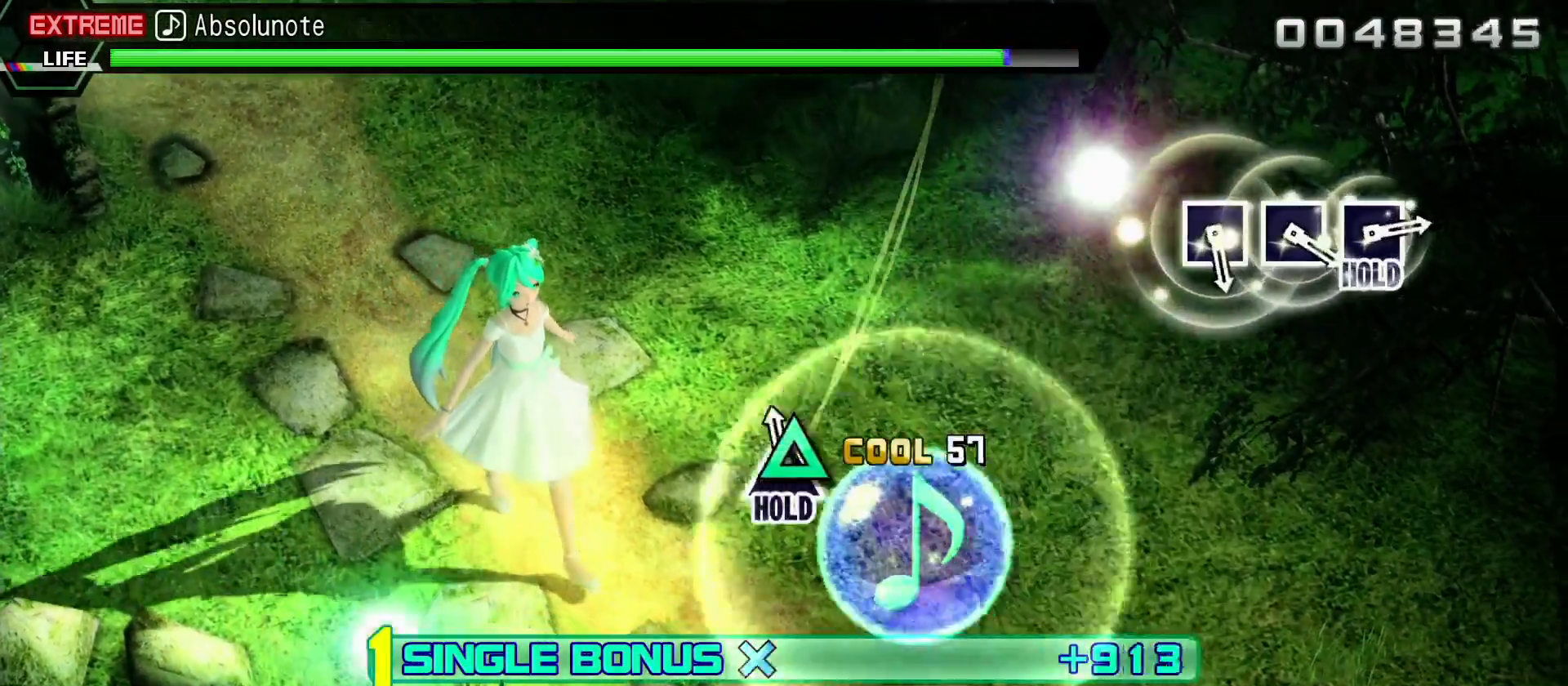
{"buttons": ["L2"], "left_stick": "center", "right_stick": "center", "events": [[317, "L2", "down"], [367, "R2", "up"], [383, "TRIANGLE", "up"]]}
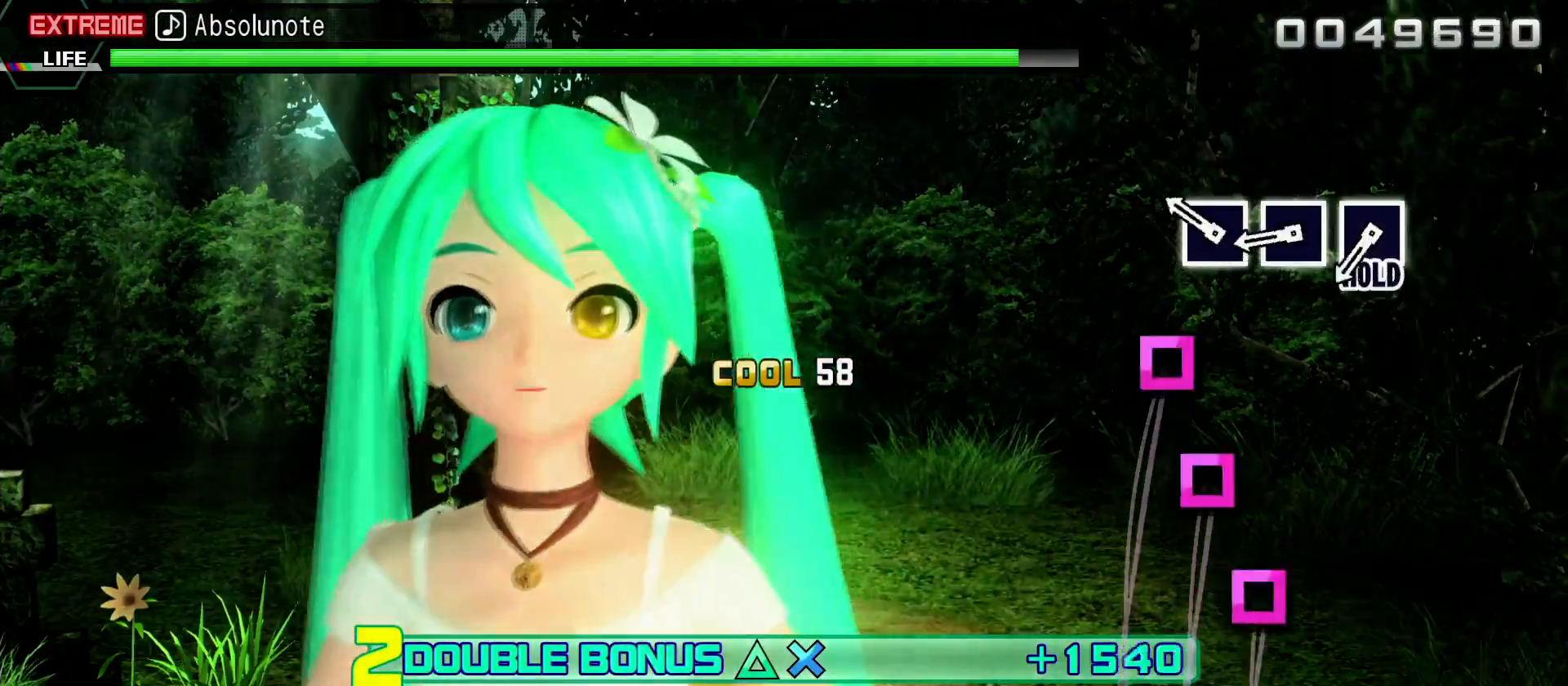
{"buttons": ["L2"], "left_stick": "center", "right_stick": "center", "events": [[150, "SQUARE", "down"], [233, "SQUARE", "up"], [317, "SQUARE", "down"], [400, "SQUARE", "up"]]}
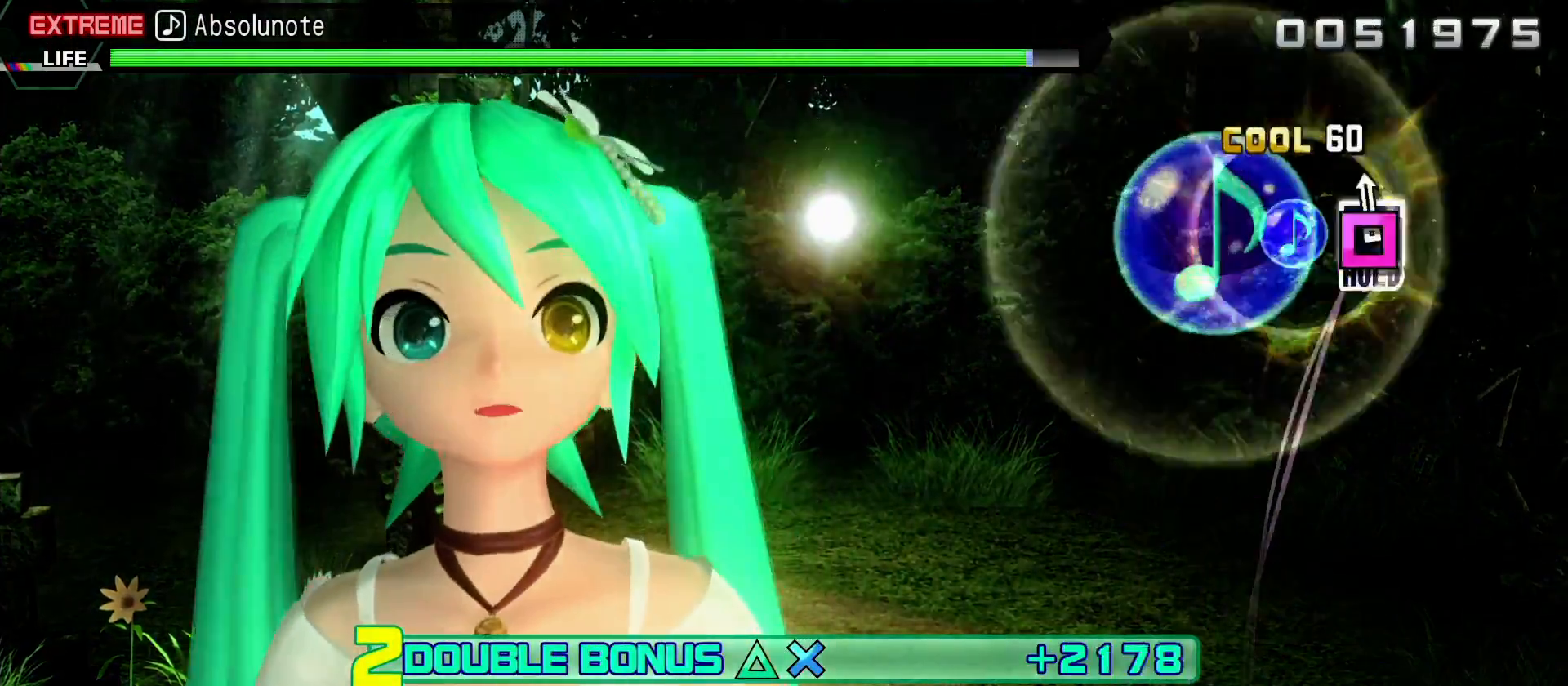
{"buttons": ["SQUARE", "L2"], "left_stick": "center", "right_stick": "center", "events": [[17, "SQUARE", "down"]]}
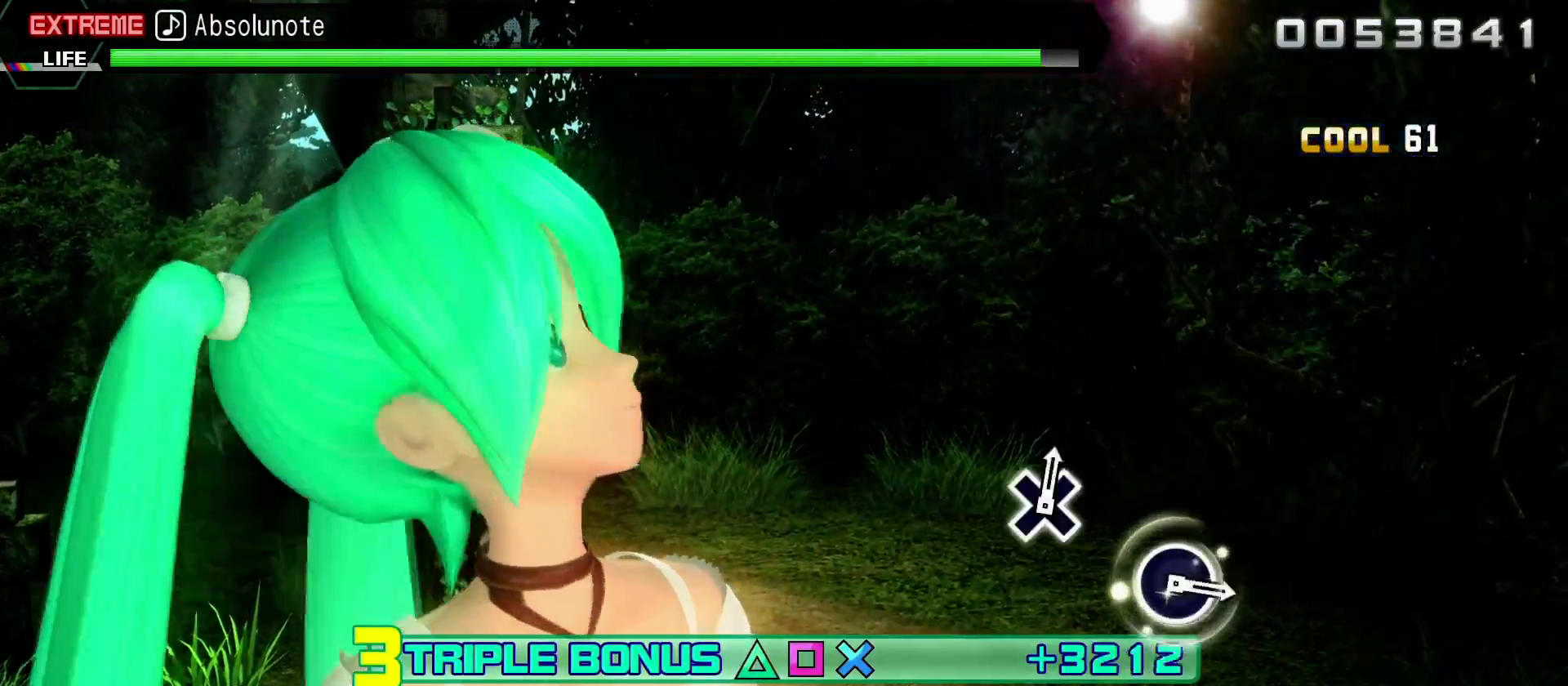
{"buttons": ["R2"], "left_stick": "center", "right_stick": "center", "events": [[117, "R2", "down"], [200, "SQUARE", "up"], [383, "L2", "up"]]}
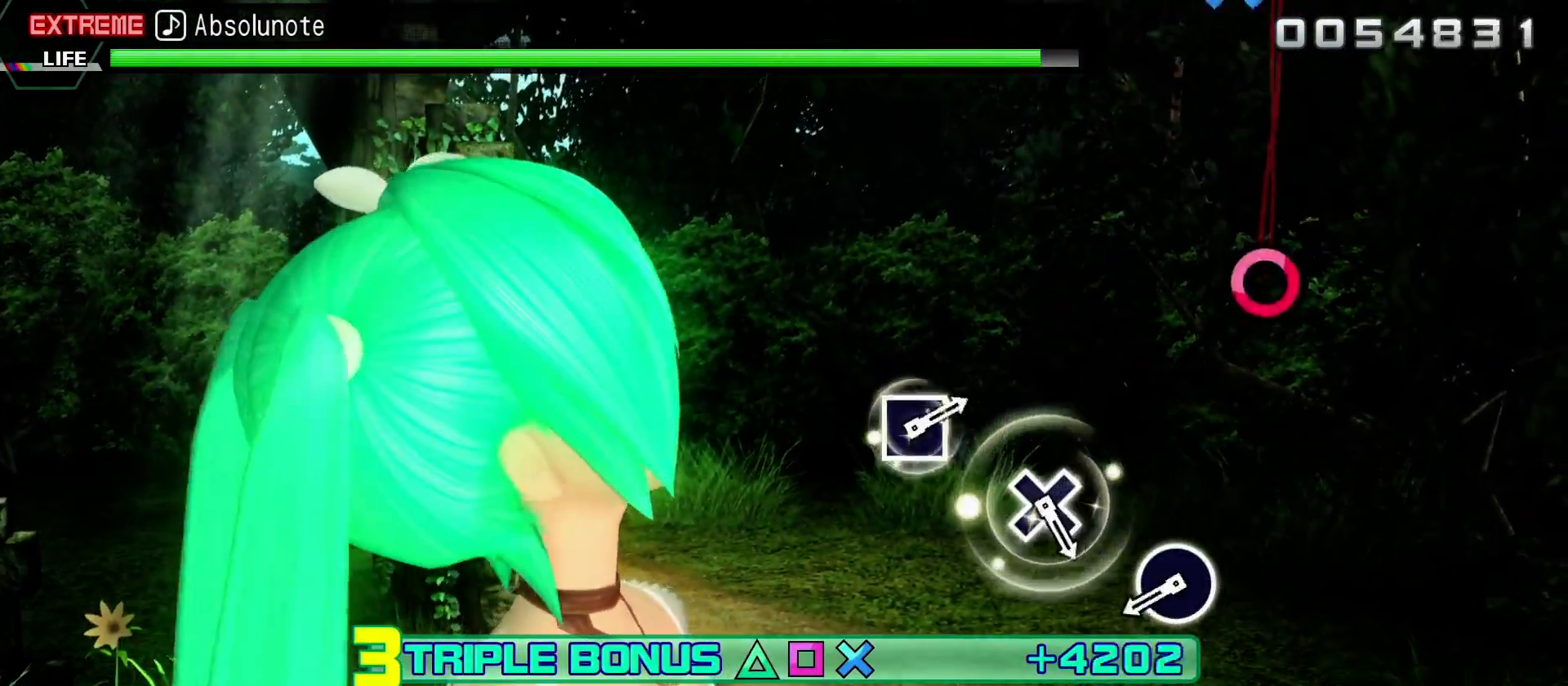
{"buttons": ["CIRCLE", "R2"], "left_stick": "center", "right_stick": "center", "events": [[383, "CIRCLE", "down"]]}
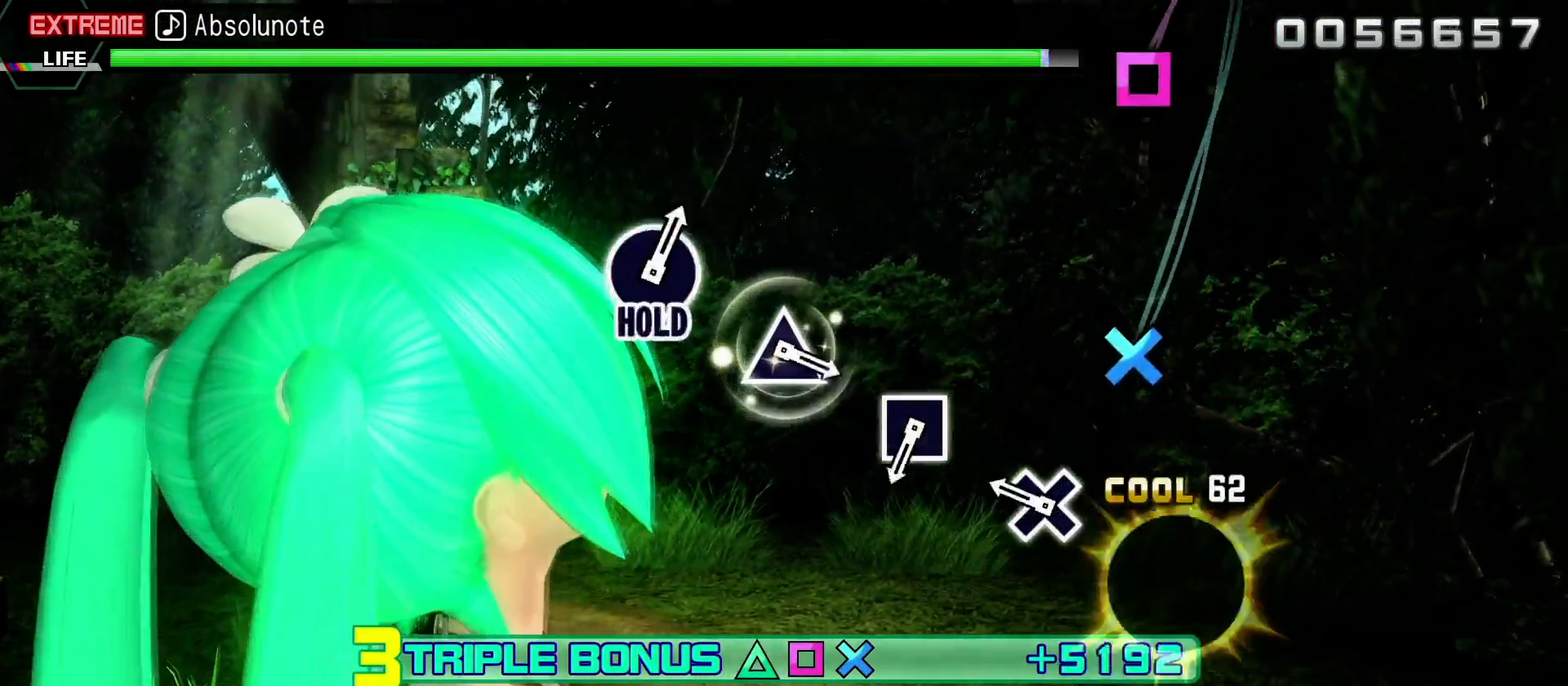
{"buttons": ["R2"], "left_stick": "center", "right_stick": "center", "events": [[33, "CIRCLE", "up"], [200, "CROSS", "down"], [317, "CROSS", "up"]]}
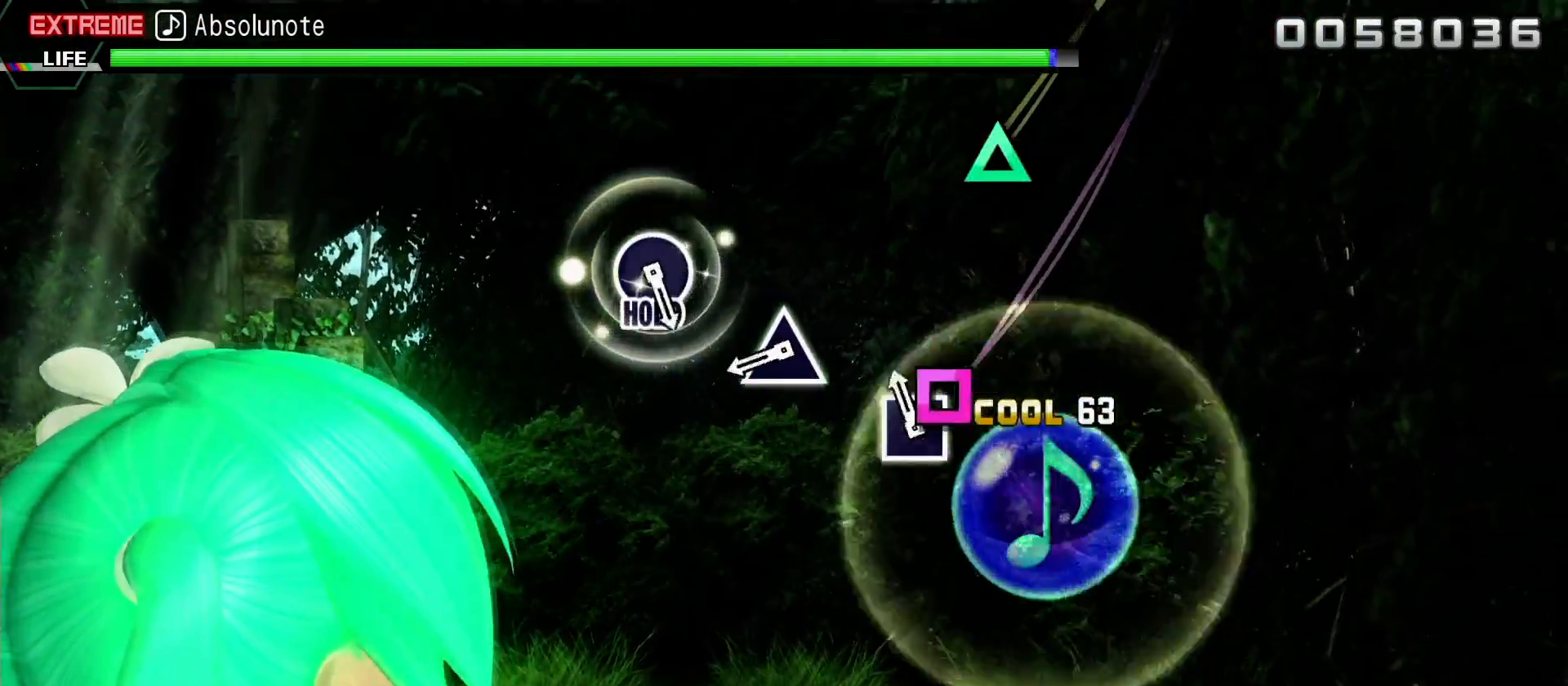
{"buttons": ["R2"], "left_stick": "center", "right_stick": "center", "events": [[67, "SQUARE", "down"], [167, "SQUARE", "up"], [367, "TRIANGLE", "down"], [450, "TRIANGLE", "up"]]}